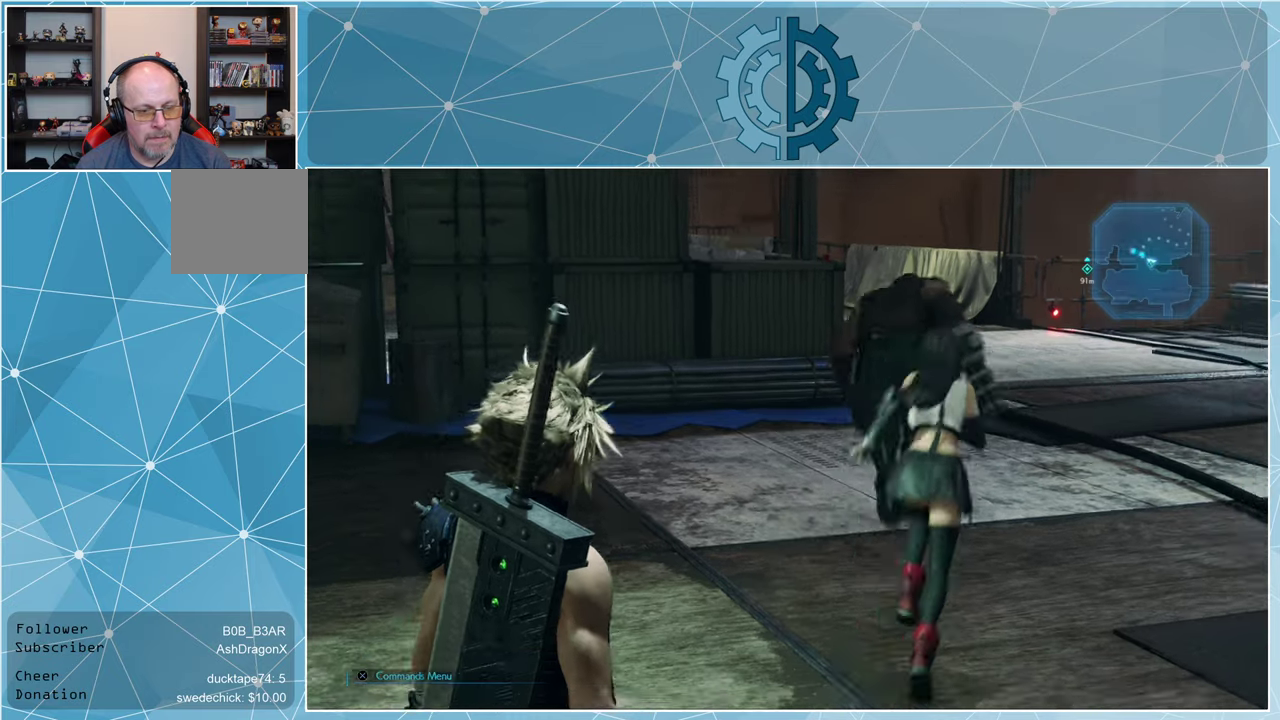
Gameplay with a controller (PlayStation layout); each line is a JSON object with the inputs held at the frame after it. "events" lists button and stick changes between this image and that frame as [ms after this image, input, new state], when the widget could be followed in between.
{"buttons": [], "left_stick": "up-right", "right_stick": "center", "events": [[300, "left_stick", "up"], [500, "left_stick", "up-right"]]}
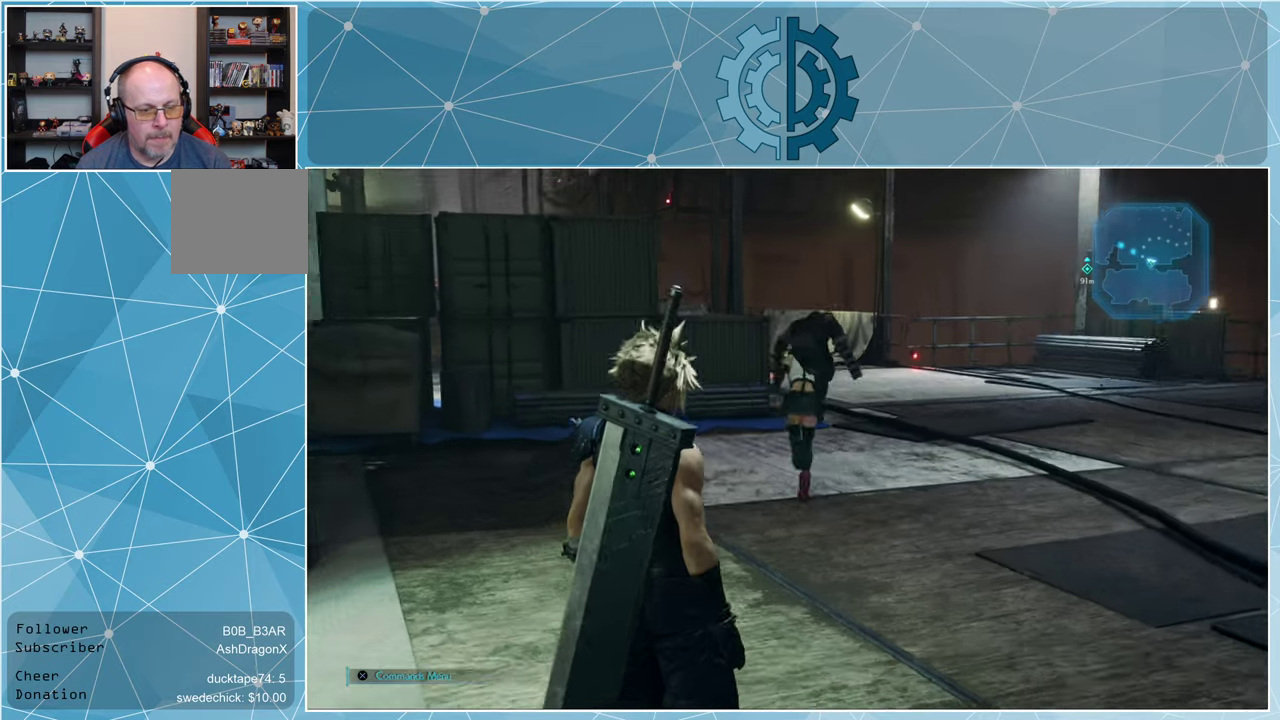
{"buttons": [], "left_stick": "up-right", "right_stick": "center", "events": [[200, "R1", "down"], [434, "R1", "up"]]}
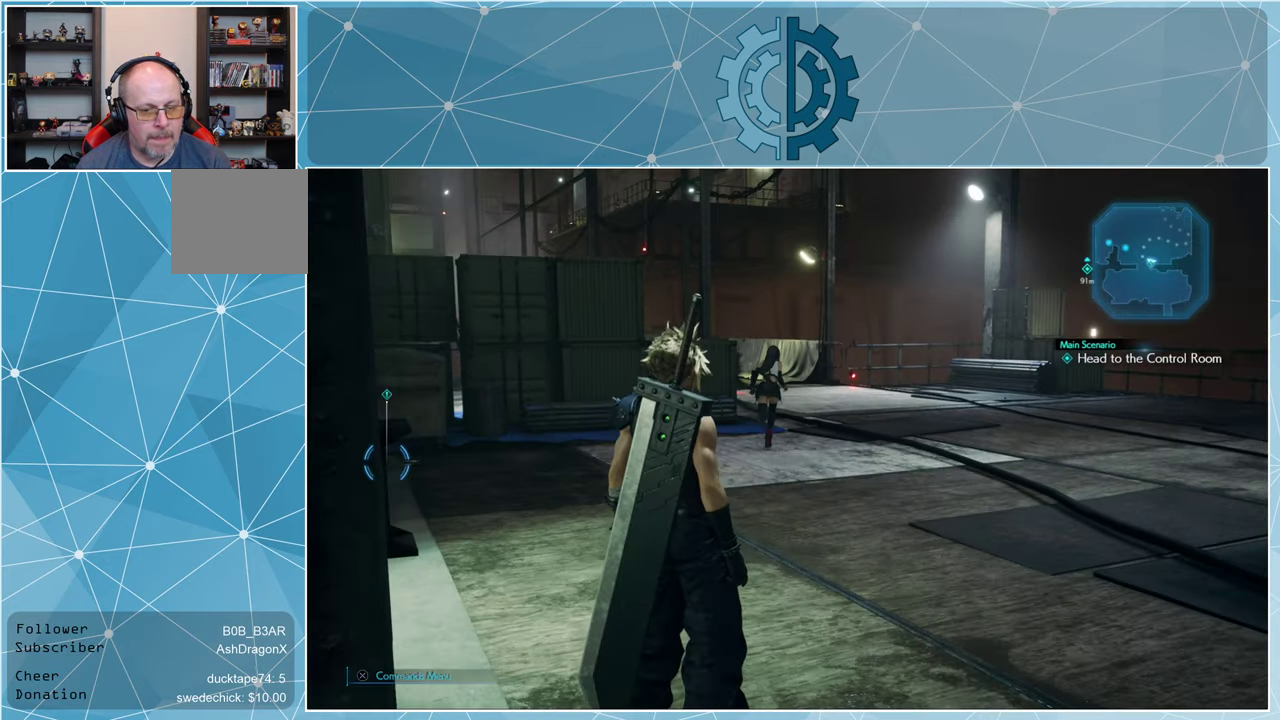
{"buttons": [], "left_stick": "up-right", "right_stick": "center", "events": []}
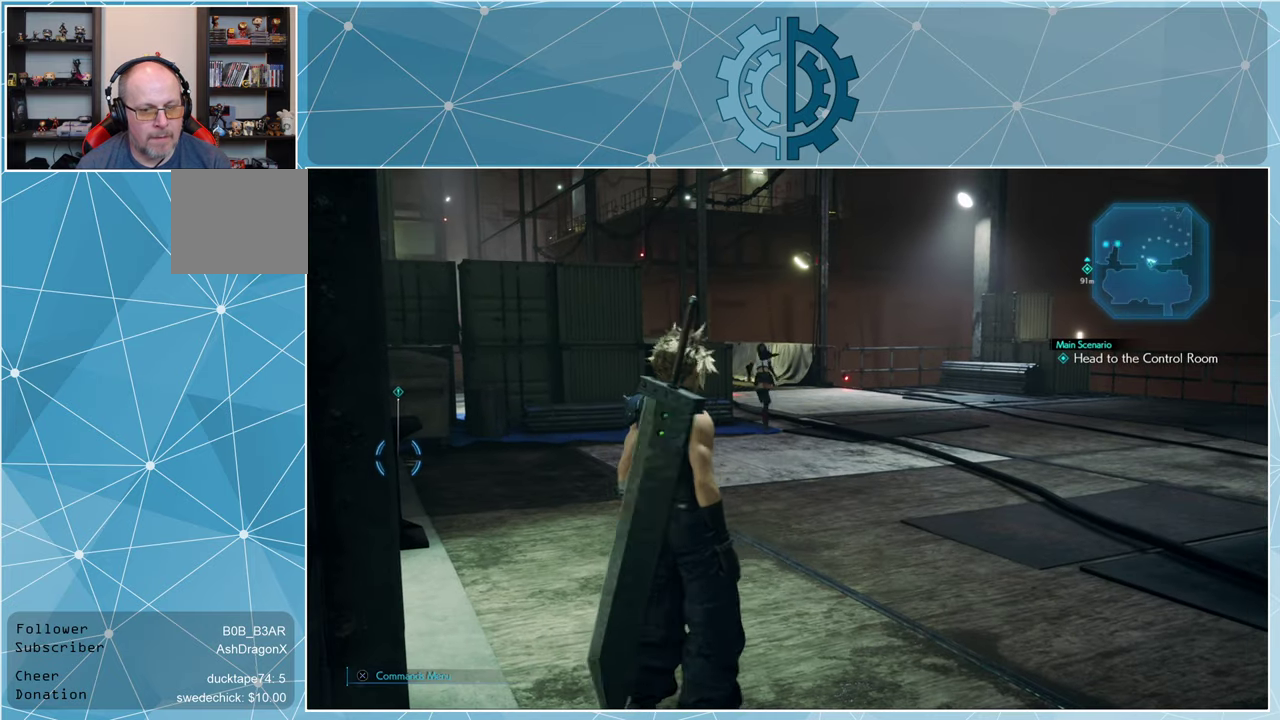
{"buttons": [], "left_stick": "up", "right_stick": "center", "events": [[100, "left_stick", "center"], [334, "left_stick", "up"], [367, "right_stick", "down-left"], [500, "right_stick", "center"]]}
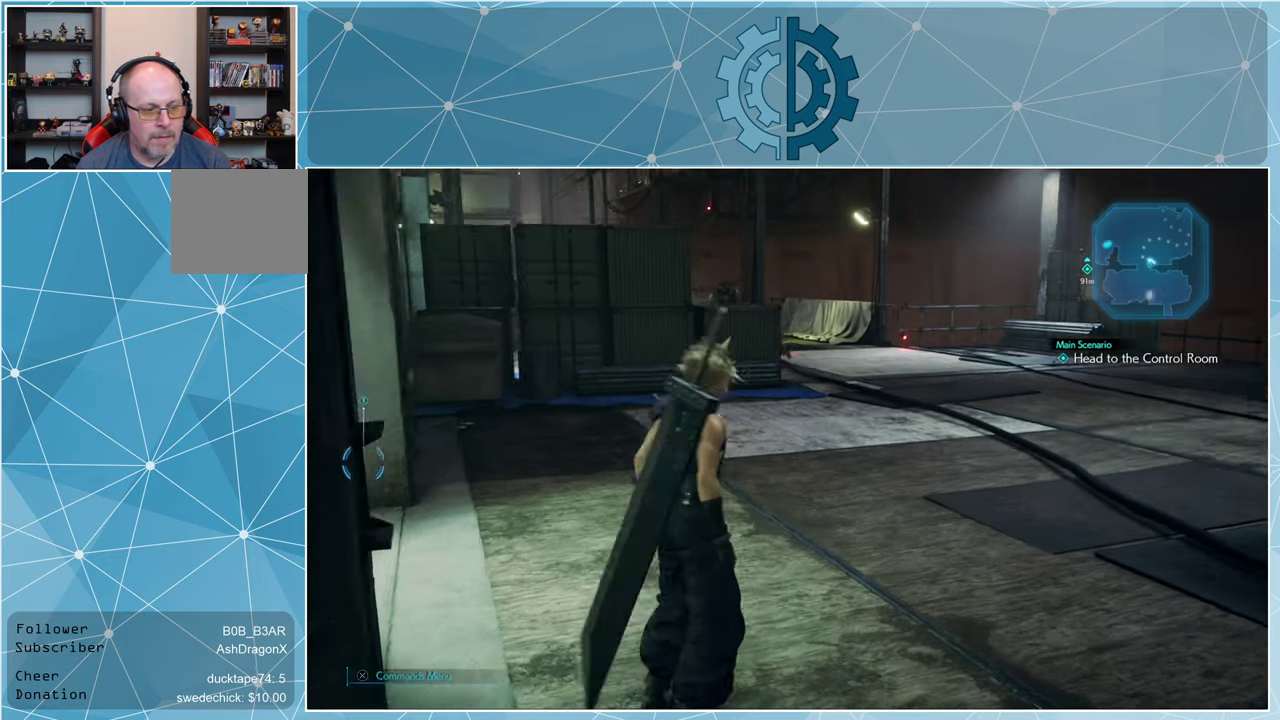
{"buttons": ["R1"], "left_stick": "up-right", "right_stick": "center", "events": [[67, "R1", "down"], [334, "right_stick", "left"], [367, "left_stick", "up-right"], [434, "right_stick", "center"]]}
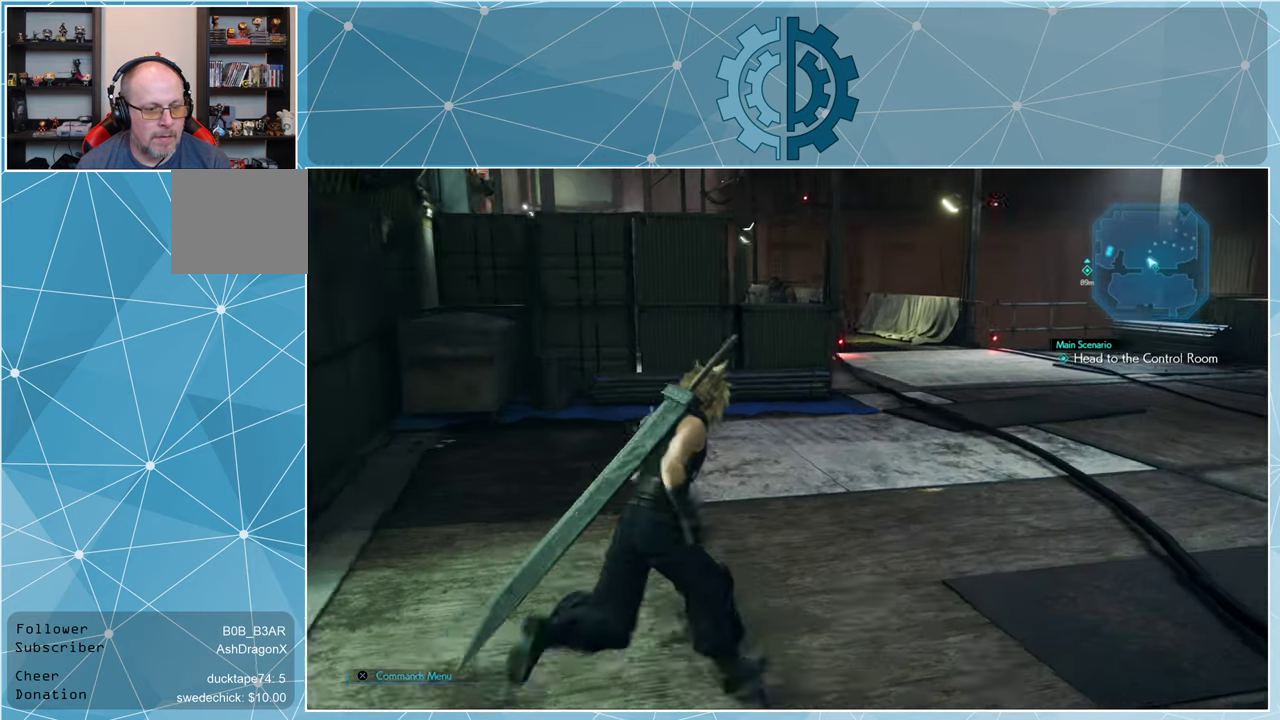
{"buttons": ["R1"], "left_stick": "up-right", "right_stick": "left", "events": [[234, "right_stick", "left"], [367, "right_stick", "center"], [500, "right_stick", "left"]]}
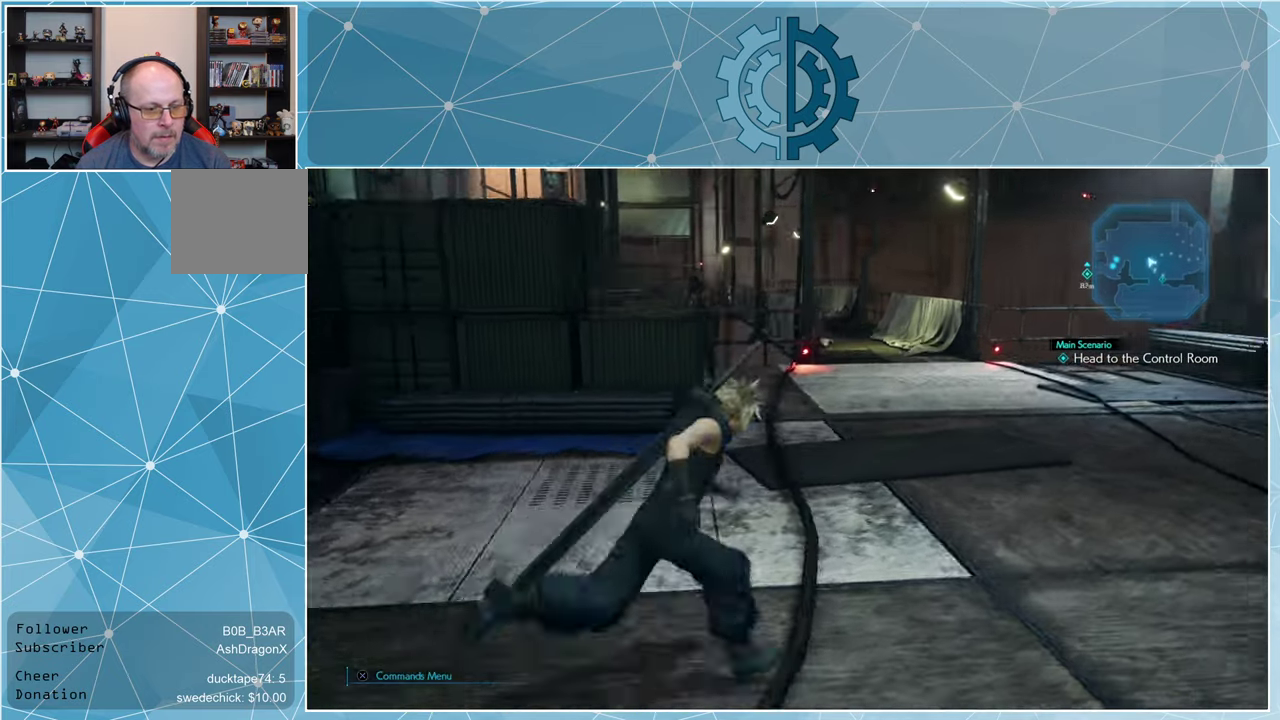
{"buttons": ["R1"], "left_stick": "up-right", "right_stick": "left", "events": [[134, "right_stick", "center"], [434, "right_stick", "left"]]}
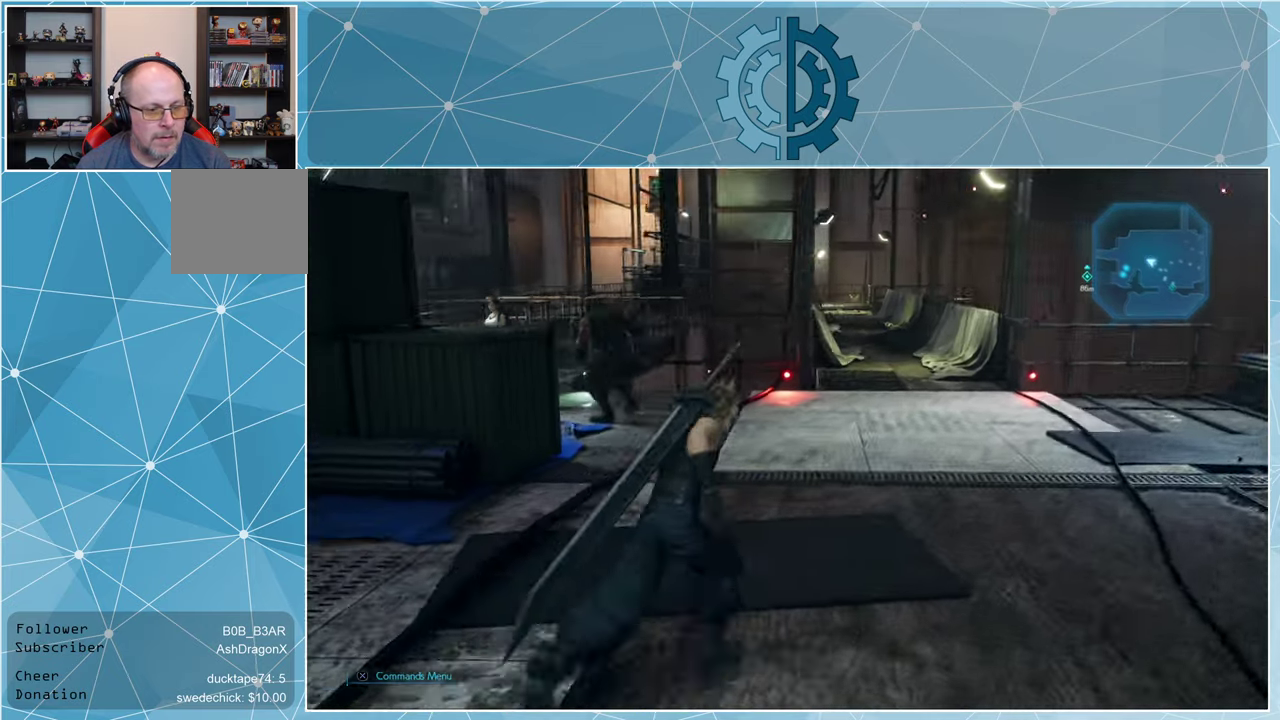
{"buttons": [], "left_stick": "up-right", "right_stick": "center", "events": [[200, "R1", "up"], [500, "right_stick", "center"]]}
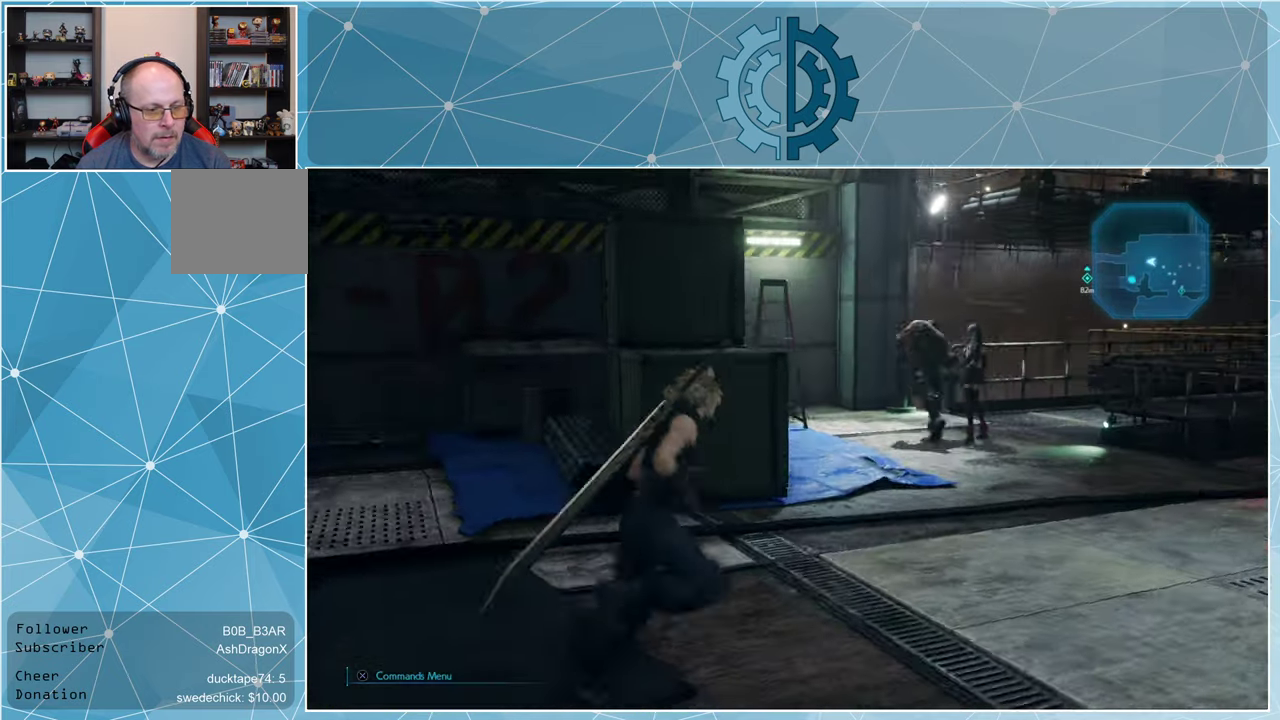
{"buttons": [], "left_stick": "up", "right_stick": "center", "events": [[234, "right_stick", "left"], [367, "left_stick", "up"], [400, "right_stick", "up-left"], [500, "right_stick", "center"]]}
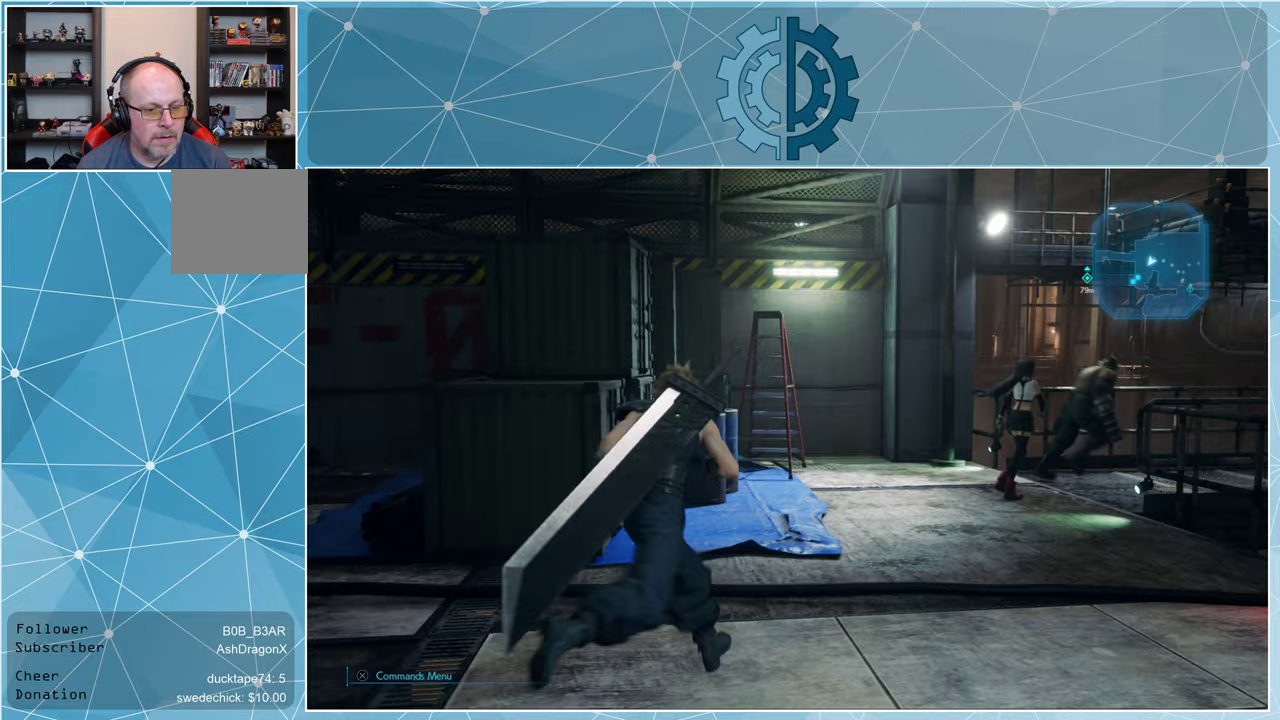
{"buttons": [], "left_stick": "up-right", "right_stick": "down-left", "events": [[400, "right_stick", "down-left"], [500, "left_stick", "up-right"]]}
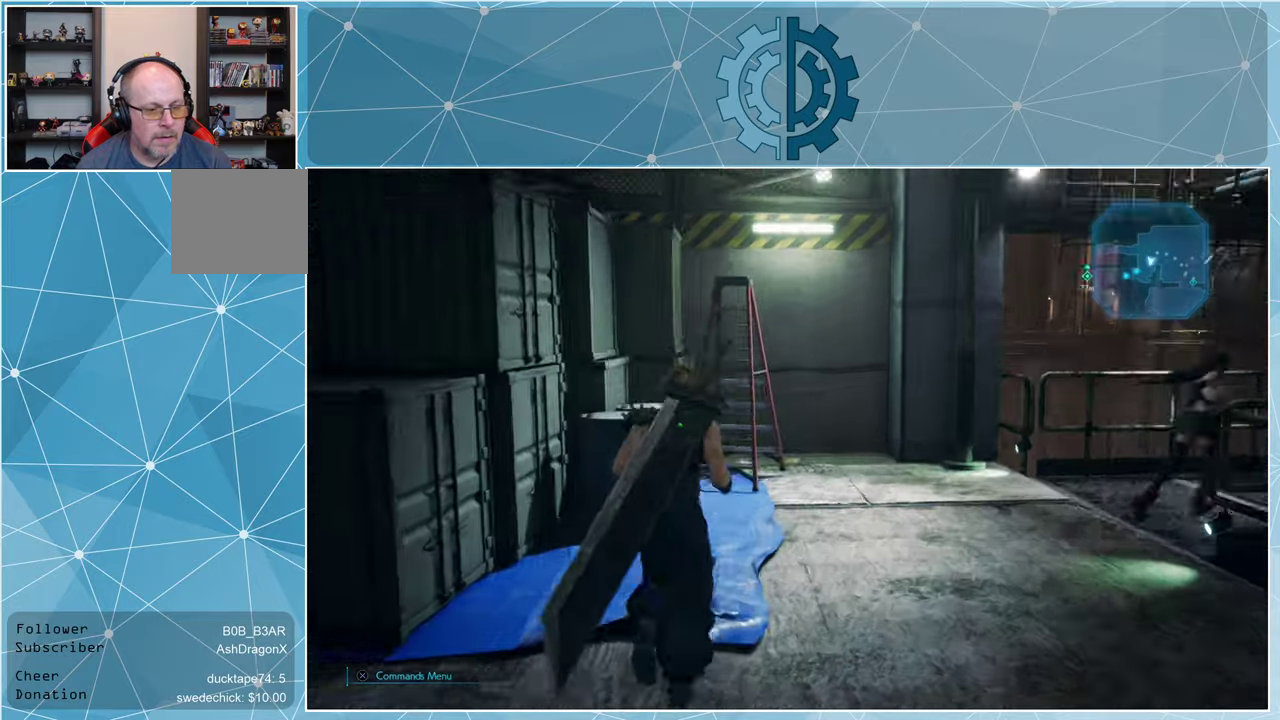
{"buttons": [], "left_stick": "up", "right_stick": "center", "events": [[100, "right_stick", "center"], [300, "right_stick", "left"], [467, "left_stick", "up"], [500, "right_stick", "center"]]}
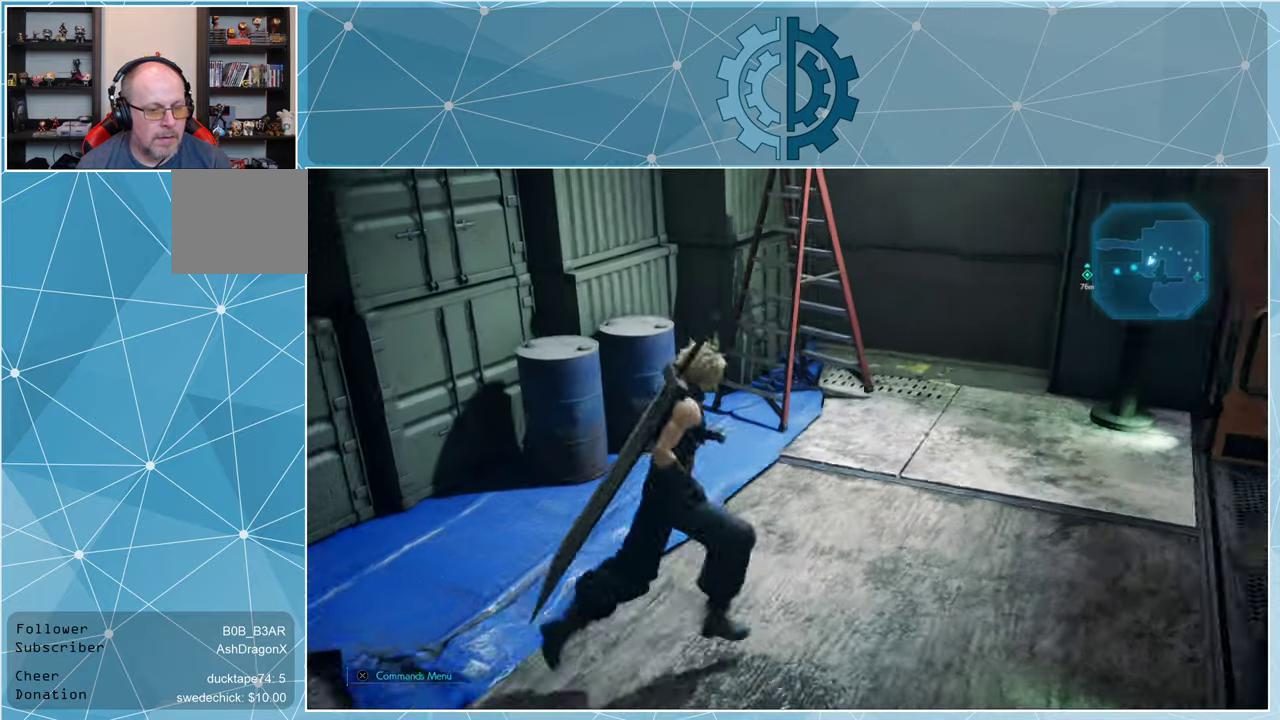
{"buttons": [], "left_stick": "up-right", "right_stick": "right", "events": [[100, "right_stick", "right"], [233, "left_stick", "up-right"]]}
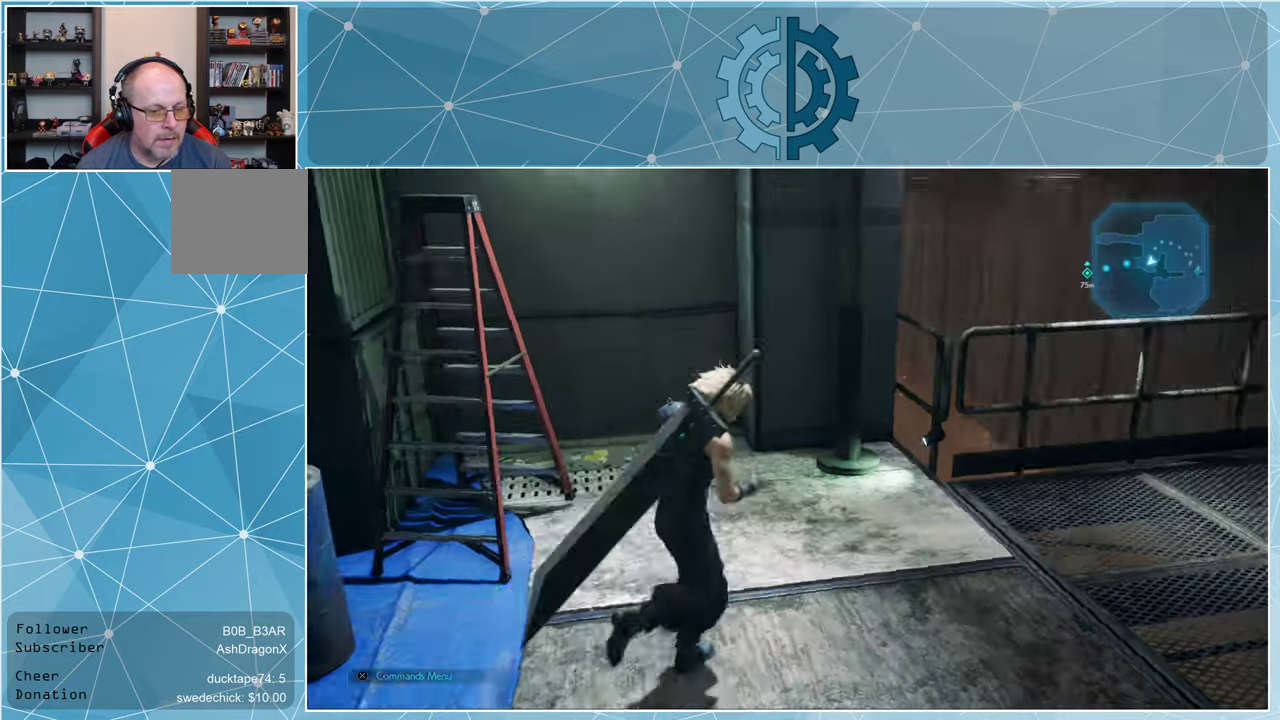
{"buttons": [], "left_stick": "up", "right_stick": "right", "events": [[267, "left_stick", "up"], [433, "right_stick", "center"], [500, "right_stick", "right"]]}
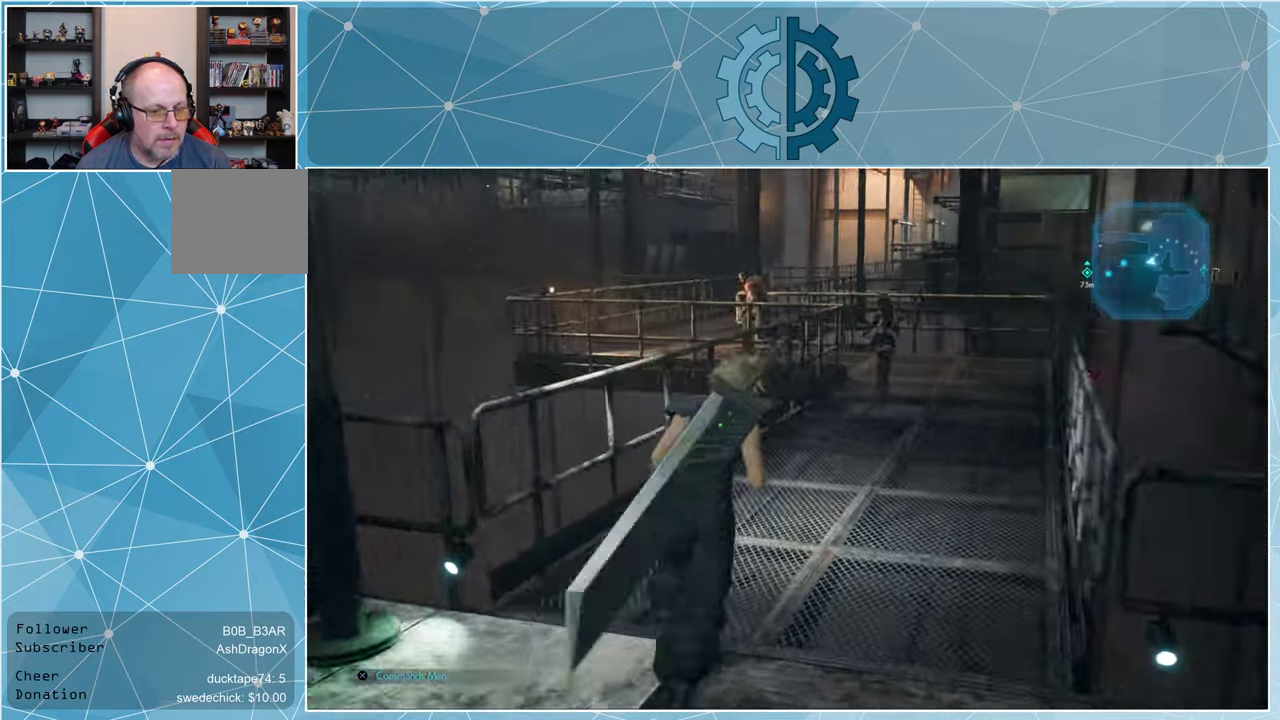
{"buttons": [], "left_stick": "up", "right_stick": "center", "events": [[200, "right_stick", "center"]]}
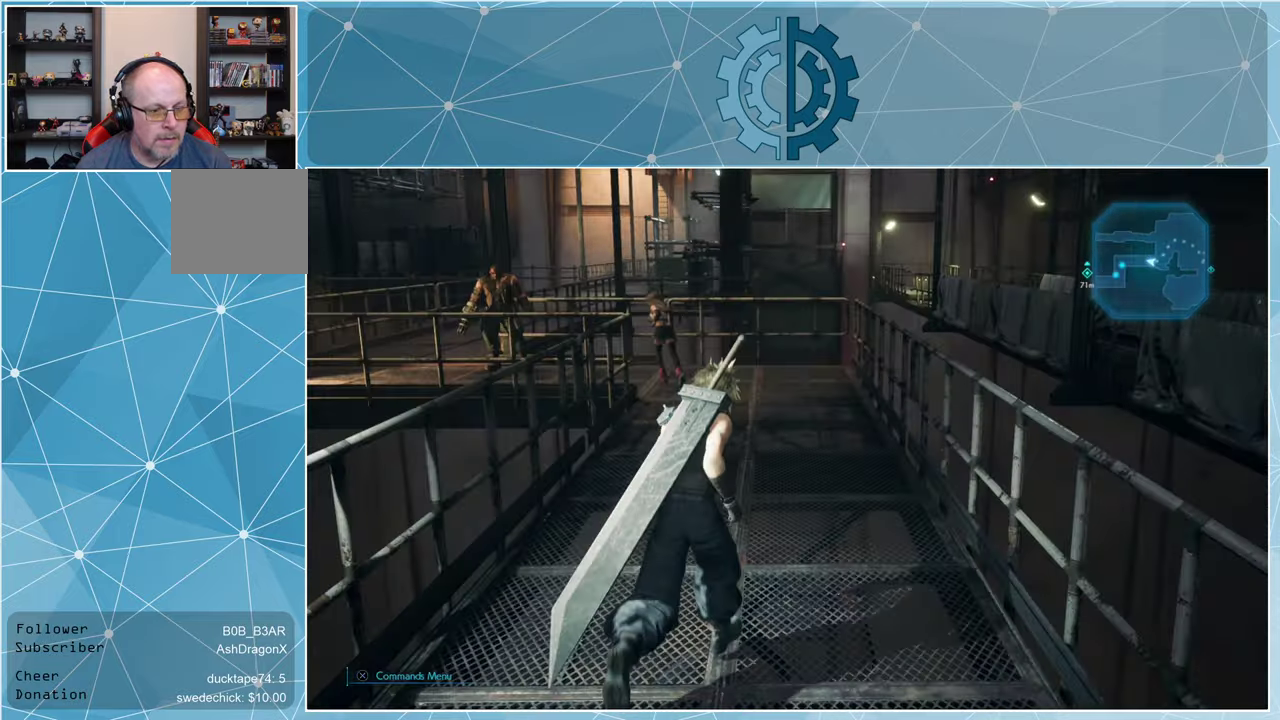
{"buttons": [], "left_stick": "up", "right_stick": "up-left", "events": [[300, "right_stick", "up-left"]]}
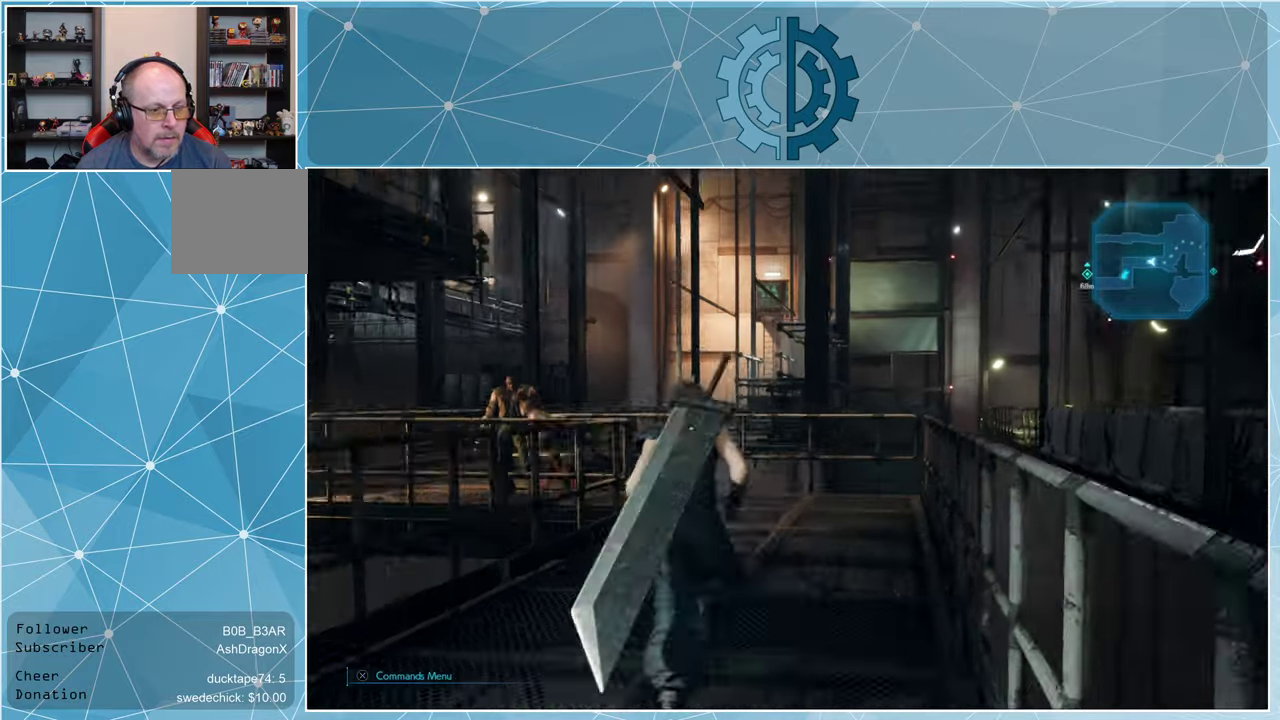
{"buttons": [], "left_stick": "up-right", "right_stick": "left", "events": [[33, "right_stick", "center"], [133, "right_stick", "left"], [333, "left_stick", "up-right"], [333, "right_stick", "center"], [400, "right_stick", "left"]]}
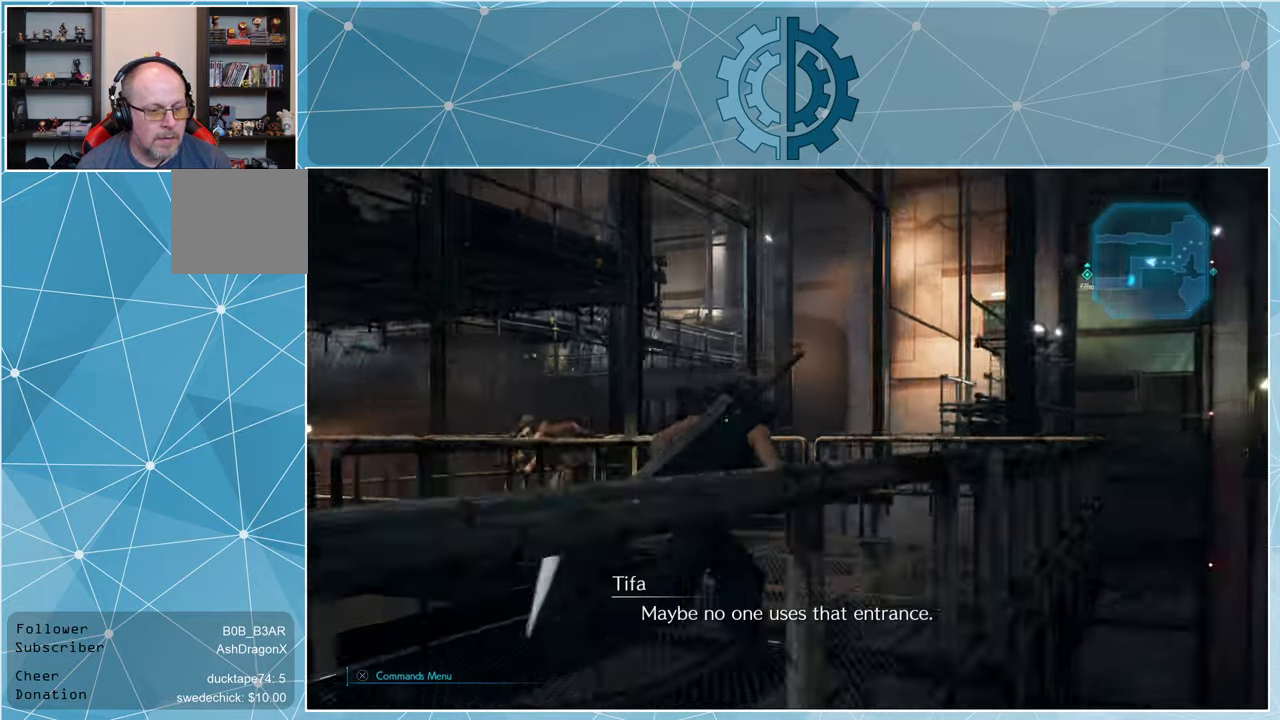
{"buttons": [], "left_stick": "up-right", "right_stick": "center", "events": [[433, "right_stick", "center"]]}
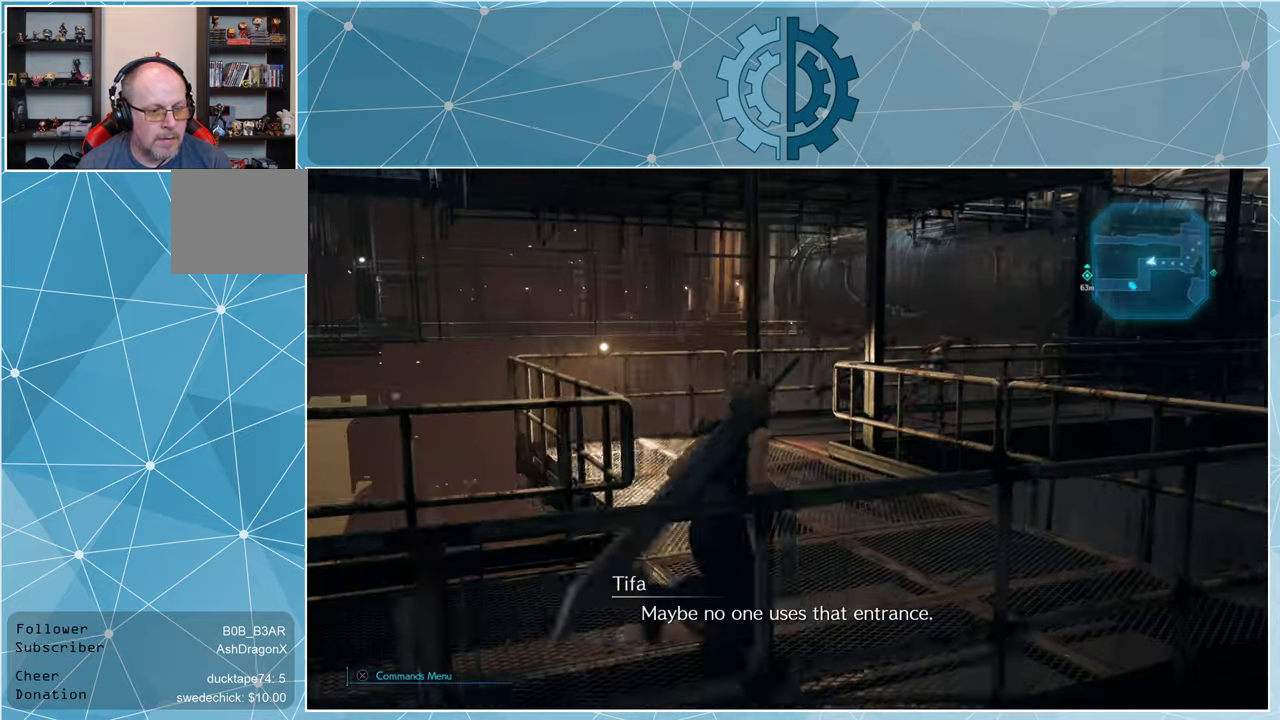
{"buttons": [], "left_stick": "up", "right_stick": "center", "events": [[100, "left_stick", "up"]]}
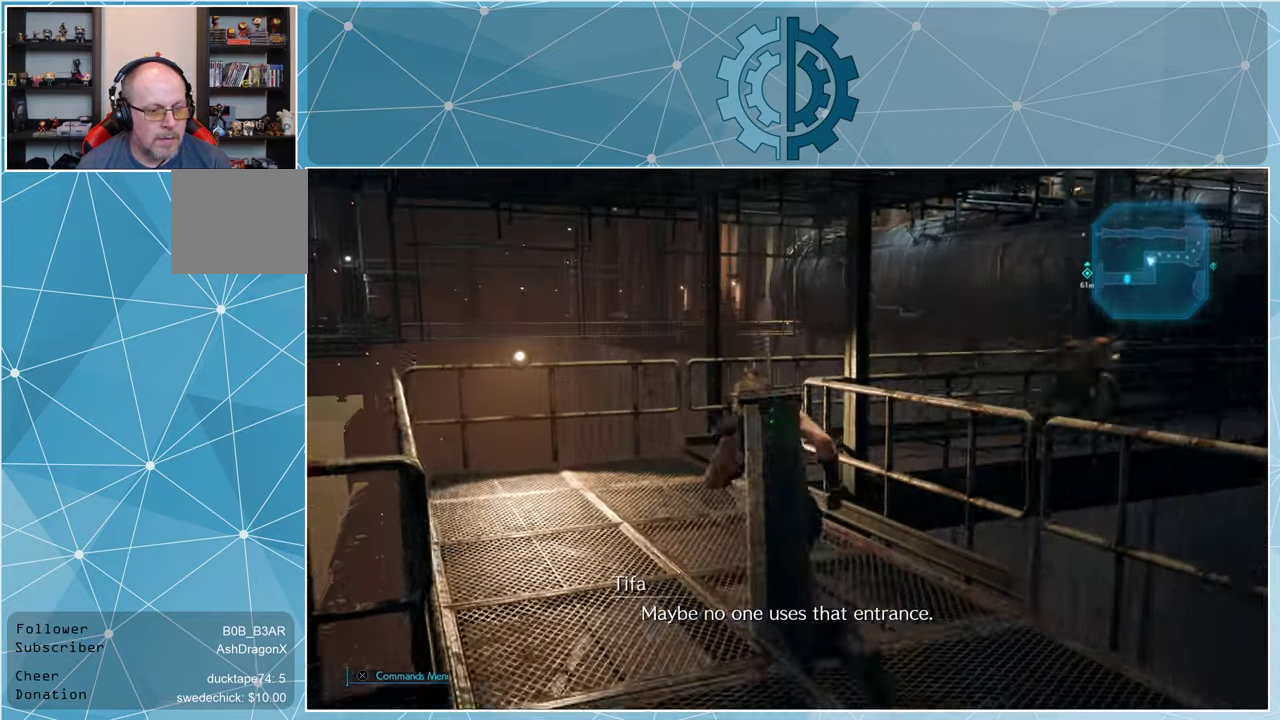
{"buttons": [], "left_stick": "up-left", "right_stick": "right", "events": [[133, "right_stick", "right"], [333, "left_stick", "up-left"]]}
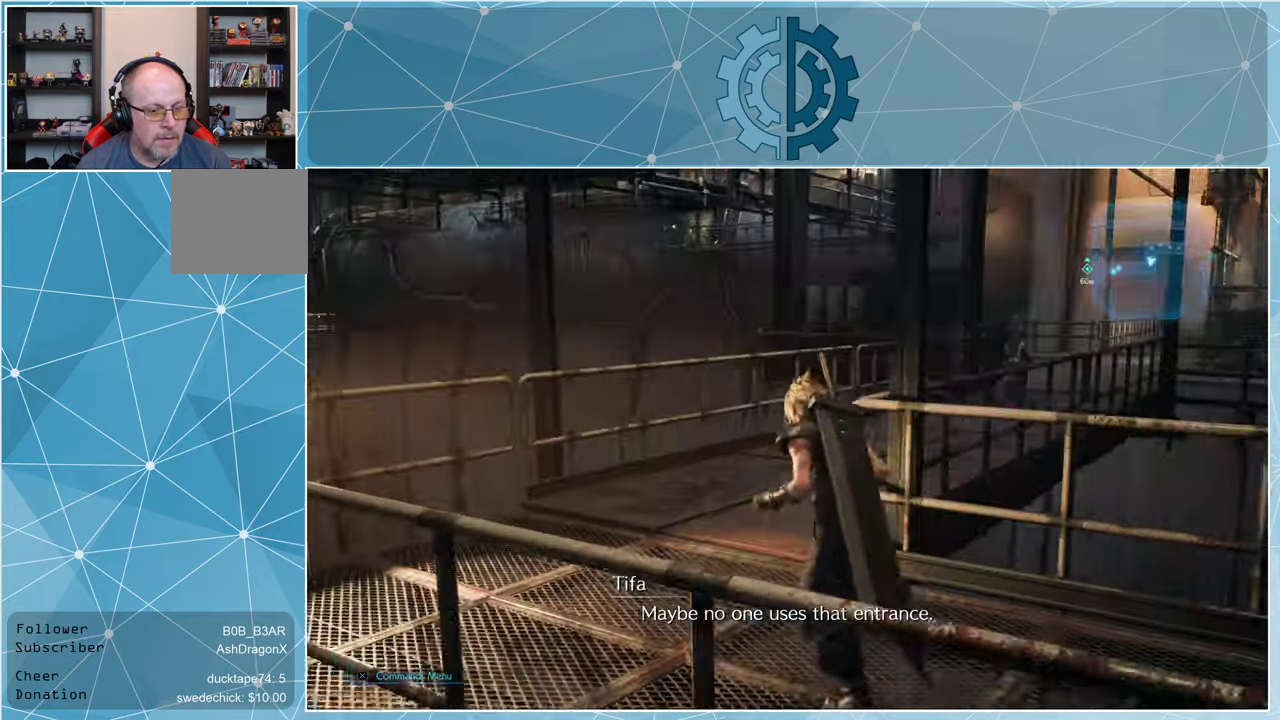
{"buttons": [], "left_stick": "up", "right_stick": "right", "events": [[233, "left_stick", "up"]]}
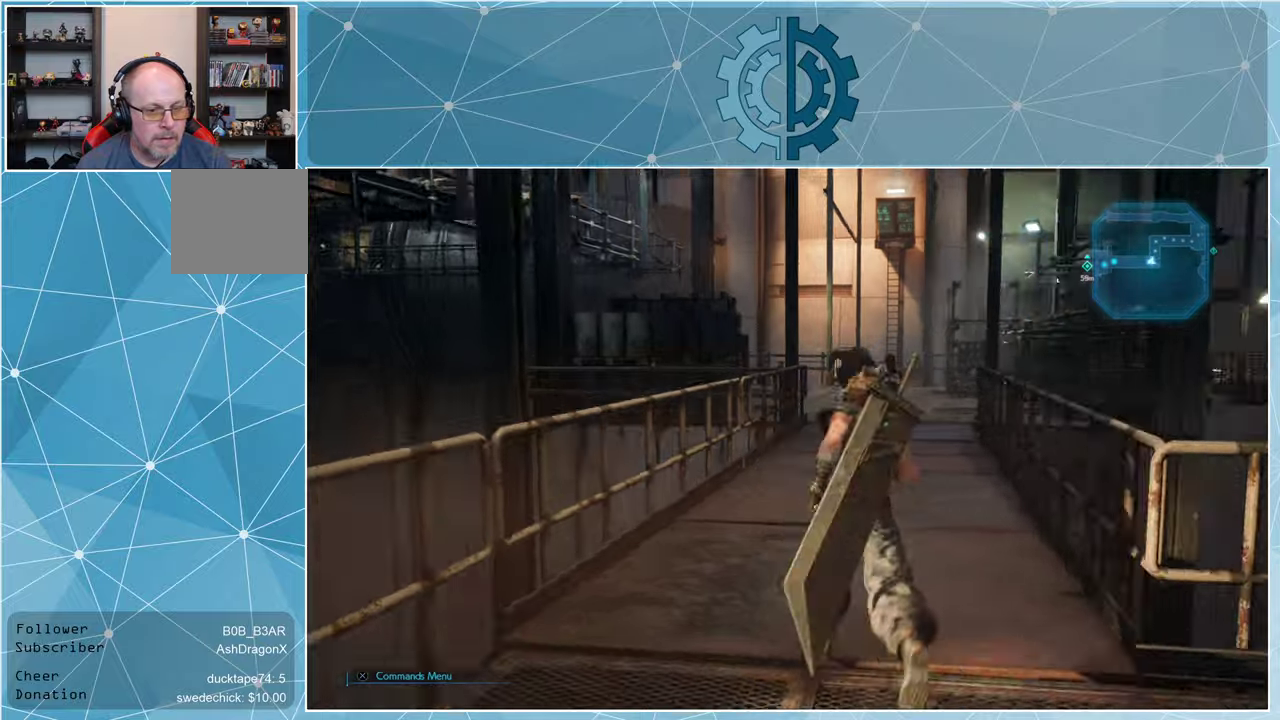
{"buttons": [], "left_stick": "up", "right_stick": "center", "events": [[66, "right_stick", "center"]]}
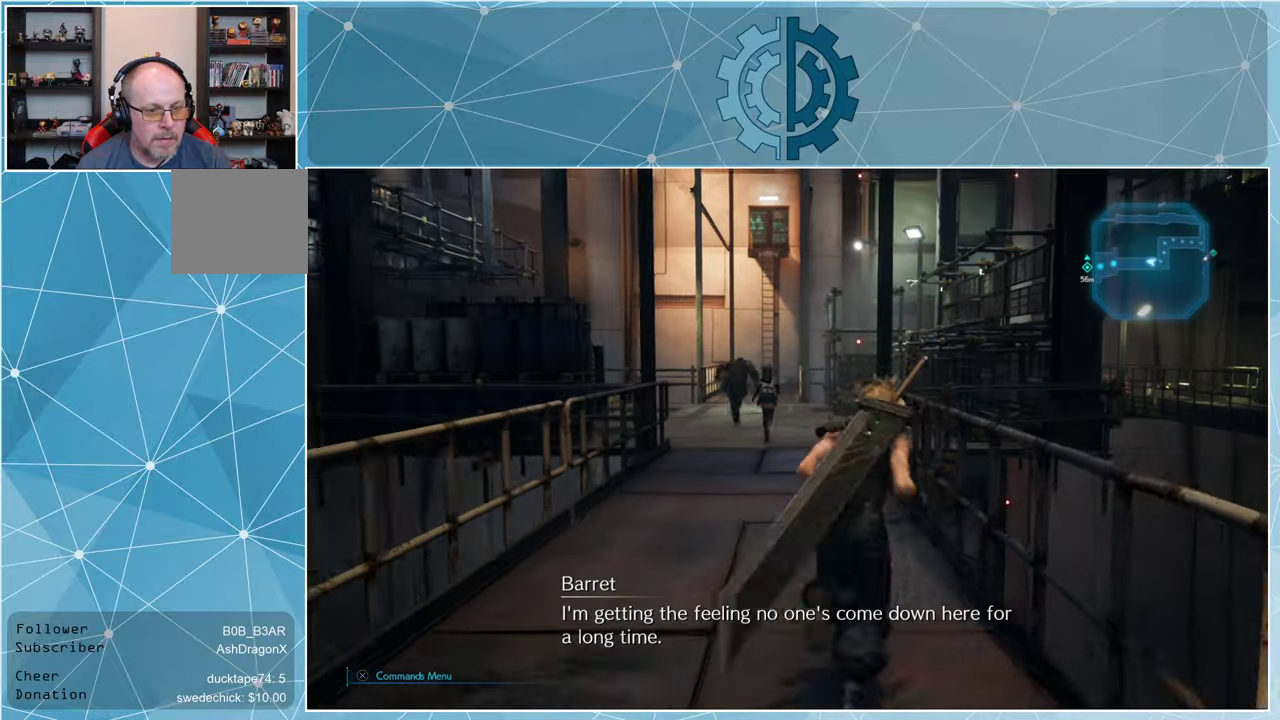
{"buttons": [], "left_stick": "up", "right_stick": "center", "events": []}
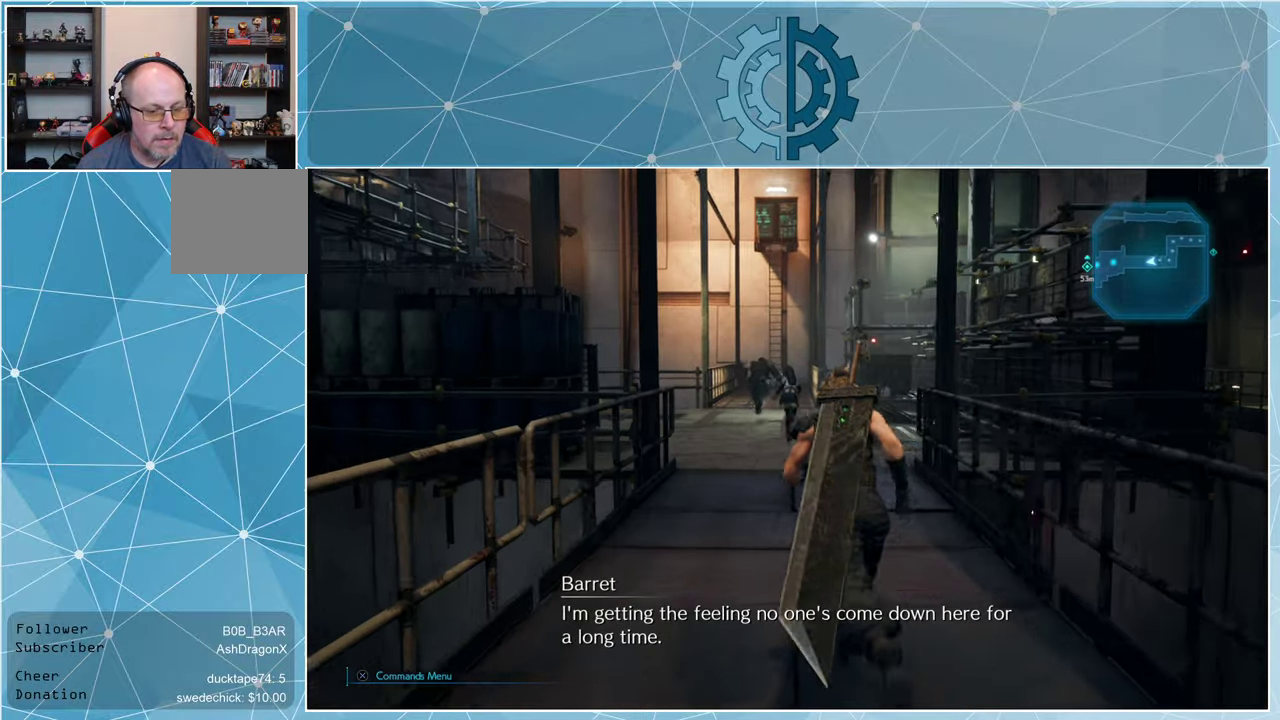
{"buttons": [], "left_stick": "up", "right_stick": "left", "events": [[500, "right_stick", "left"]]}
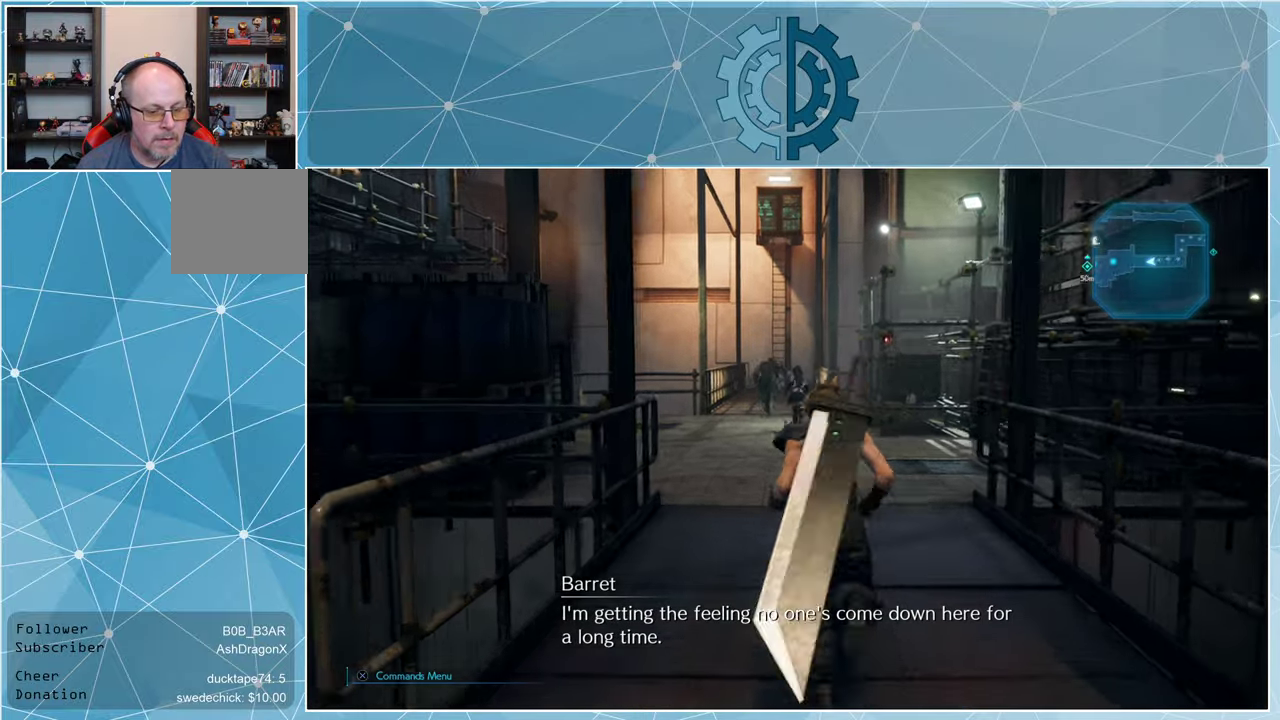
{"buttons": [], "left_stick": "up", "right_stick": "up-left", "events": [[166, "right_stick", "up-left"], [300, "right_stick", "left"], [466, "right_stick", "up-left"]]}
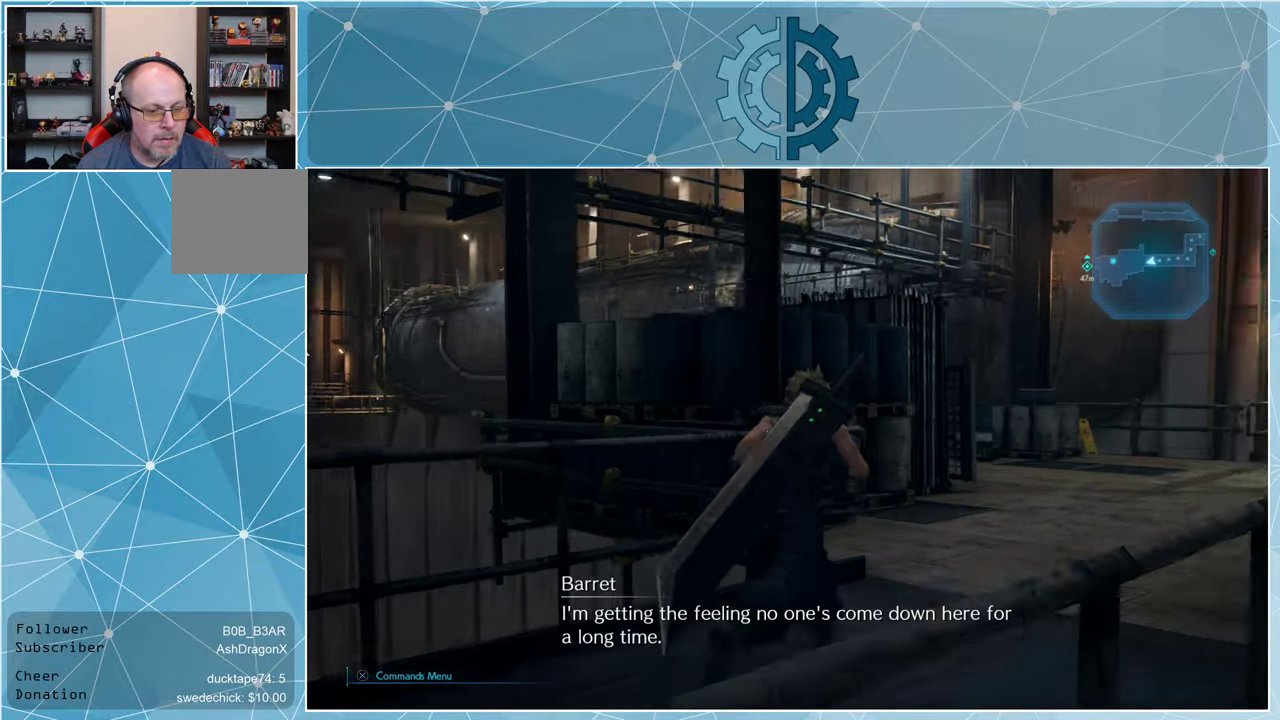
{"buttons": [], "left_stick": "up-right", "right_stick": "center", "events": [[33, "left_stick", "up-right"], [266, "right_stick", "left"], [500, "right_stick", "center"]]}
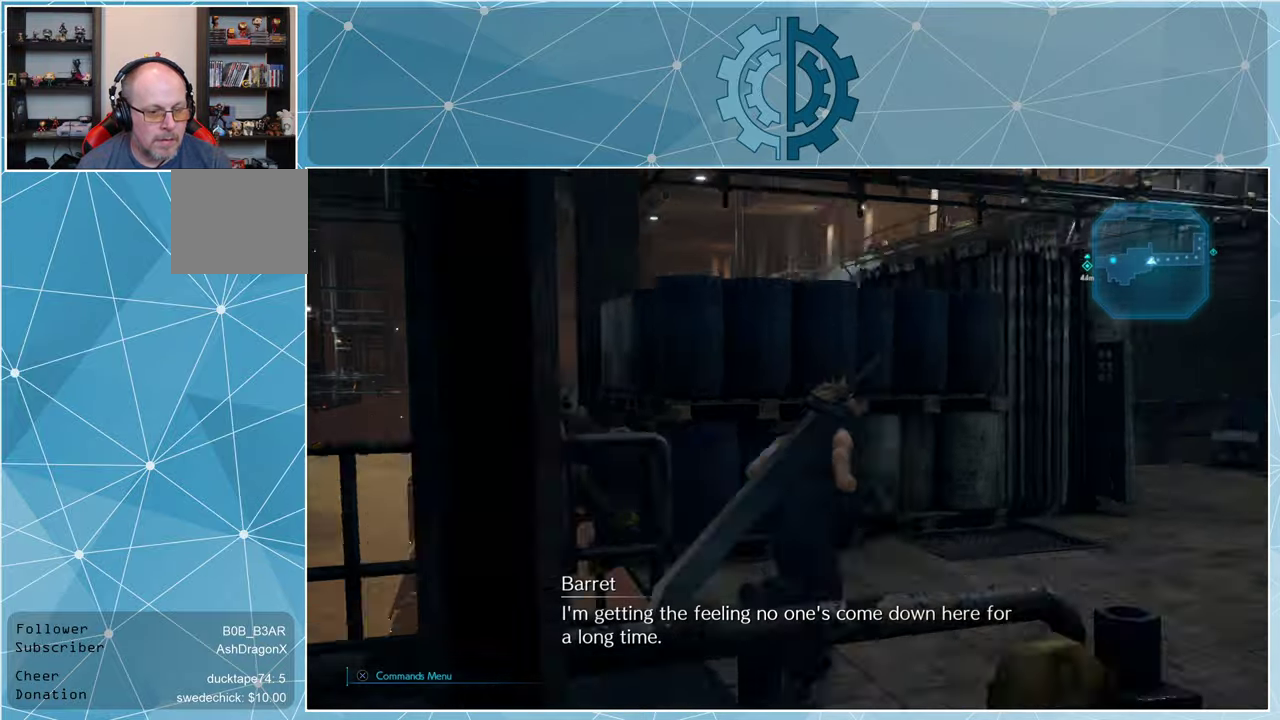
{"buttons": [], "left_stick": "up-right", "right_stick": "center", "events": [[266, "right_stick", "down-left"], [433, "right_stick", "center"]]}